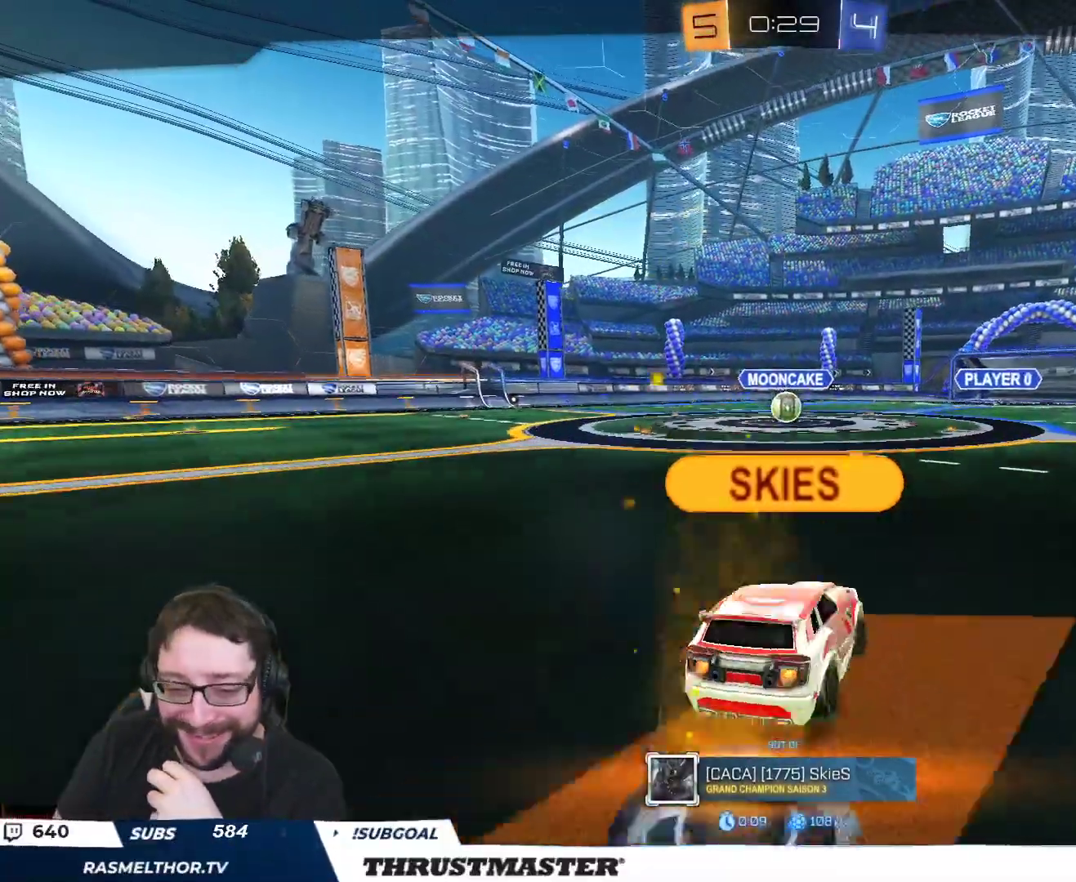
Gameplay with a controller (Xbox layout); each line is a JSON object with the inputs held at the frame after it (dt_ms = milliseconds from this image to that frame). "events" lists button and stick changes between this image and that frame as [ms after this image, input, new state], when the widget could be followed in between.
{"dt_ms": 500, "buttons": ["R2"], "left_stick": "center", "right_stick": "center", "events": []}
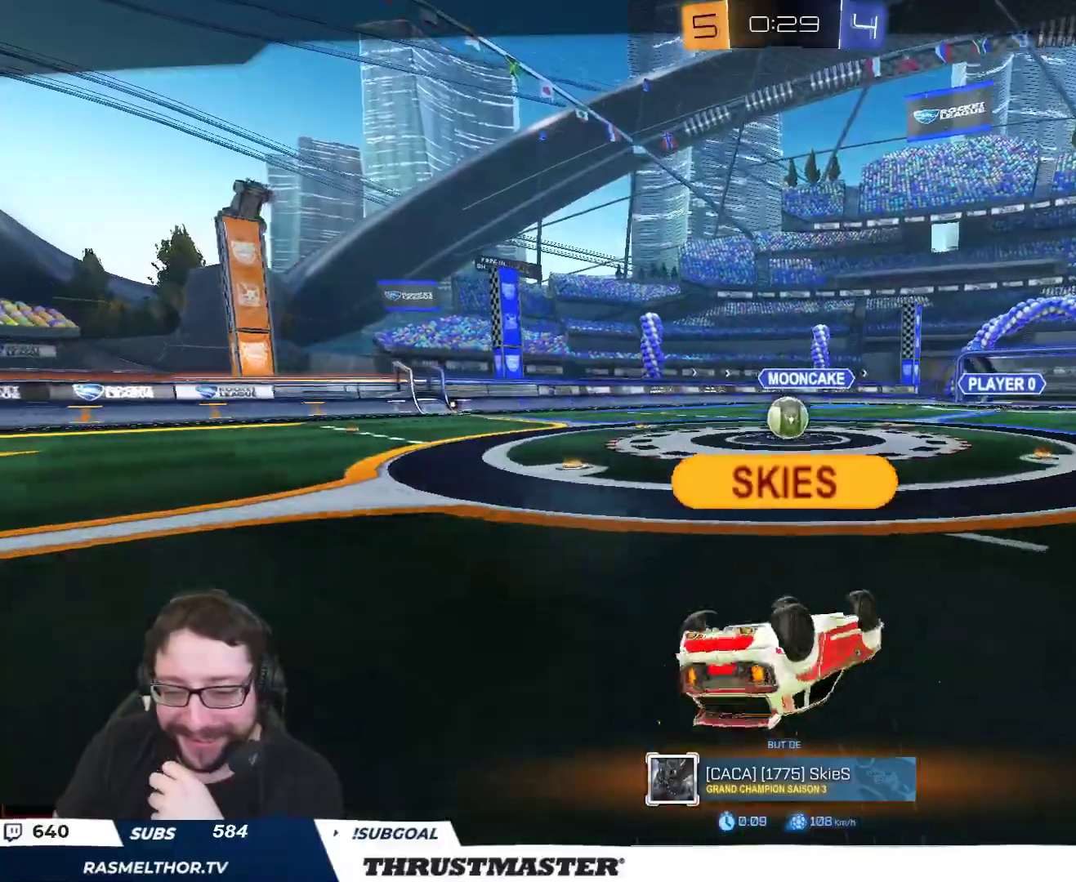
{"dt_ms": 500, "buttons": ["R2"], "left_stick": "center", "right_stick": "center", "events": [[33, "R2", "up"], [83, "R2", "down"], [217, "R2", "up"], [267, "R2", "down"], [367, "R2", "up"], [433, "R2", "down"]]}
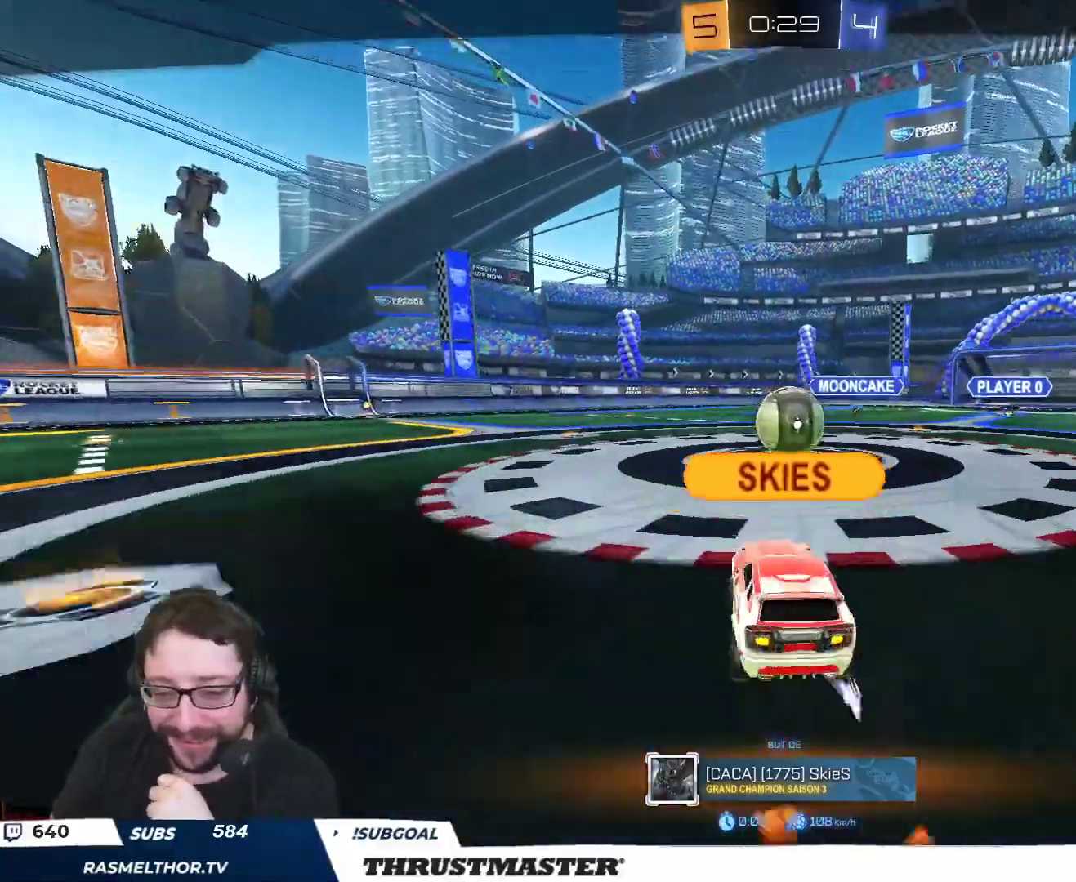
{"dt_ms": 500, "buttons": [], "left_stick": "center", "right_stick": "center", "events": [[100, "R2", "up"]]}
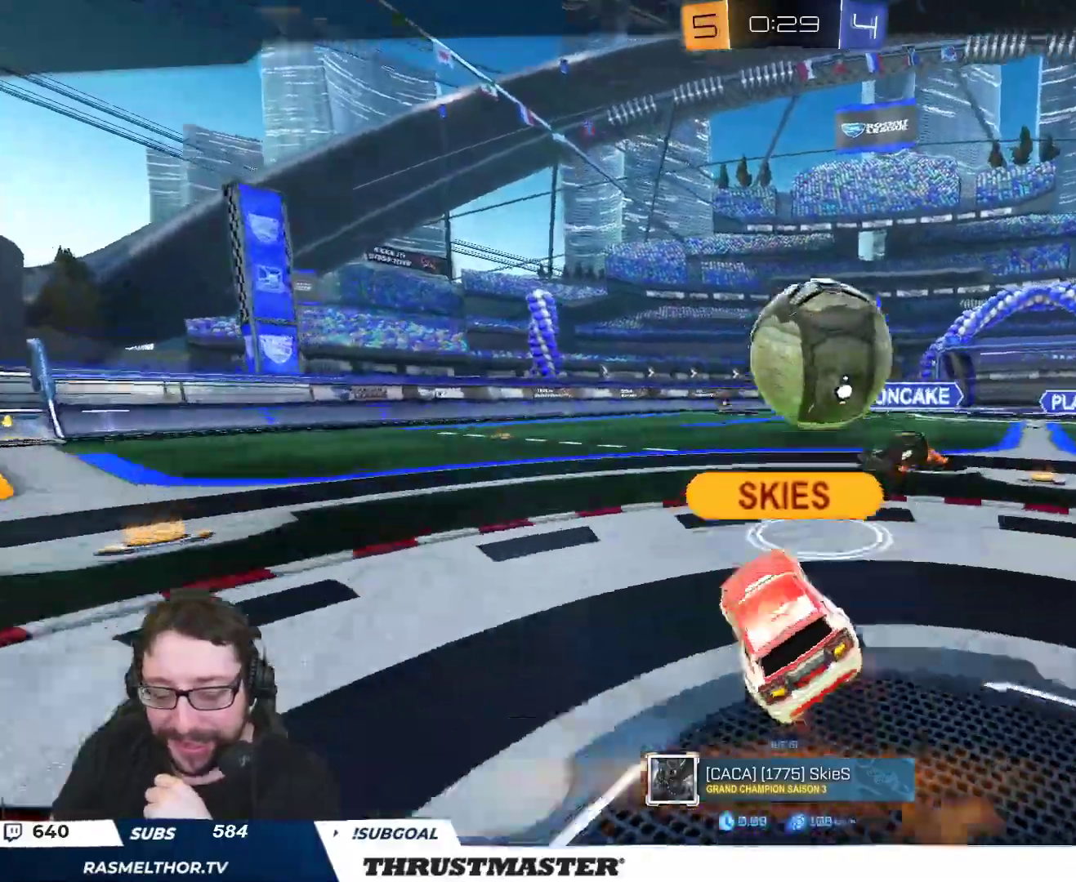
{"dt_ms": 500, "buttons": [], "left_stick": "center", "right_stick": "center", "events": [[333, "R2", "down"], [417, "R2", "up"]]}
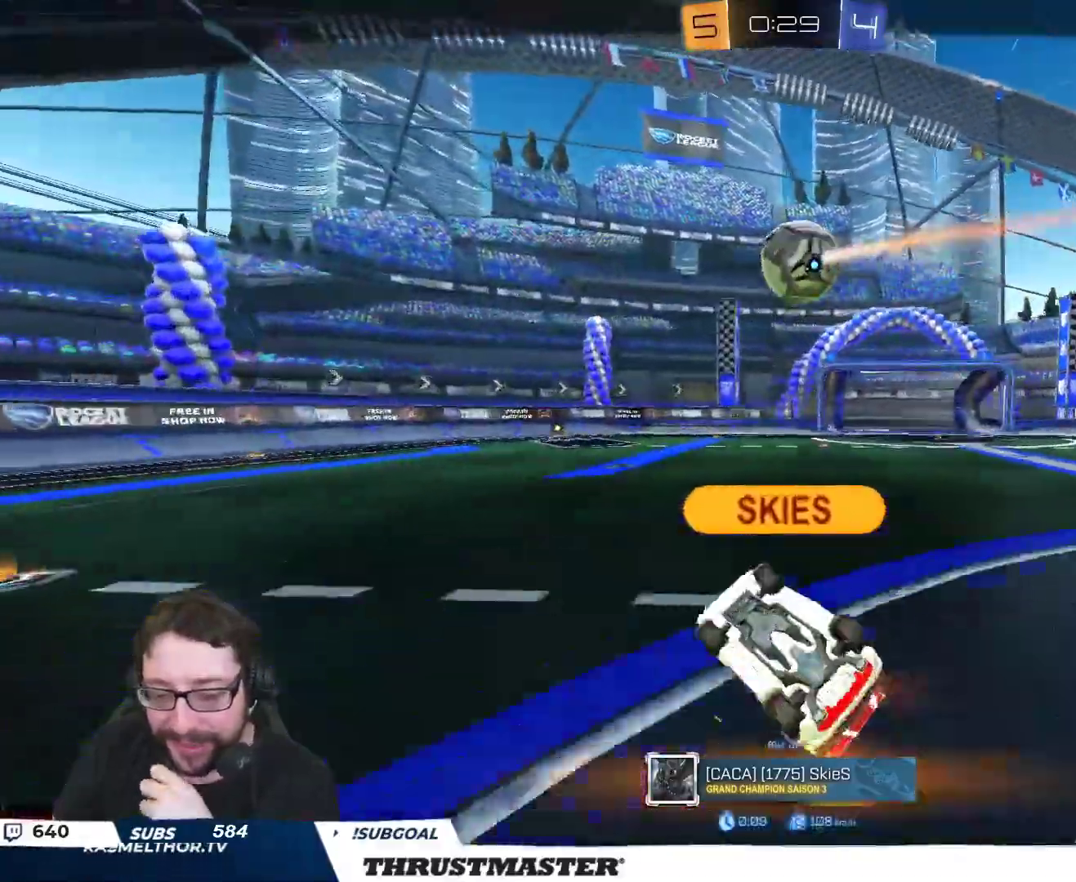
{"dt_ms": 500, "buttons": ["R2"], "left_stick": "center", "right_stick": "center"}
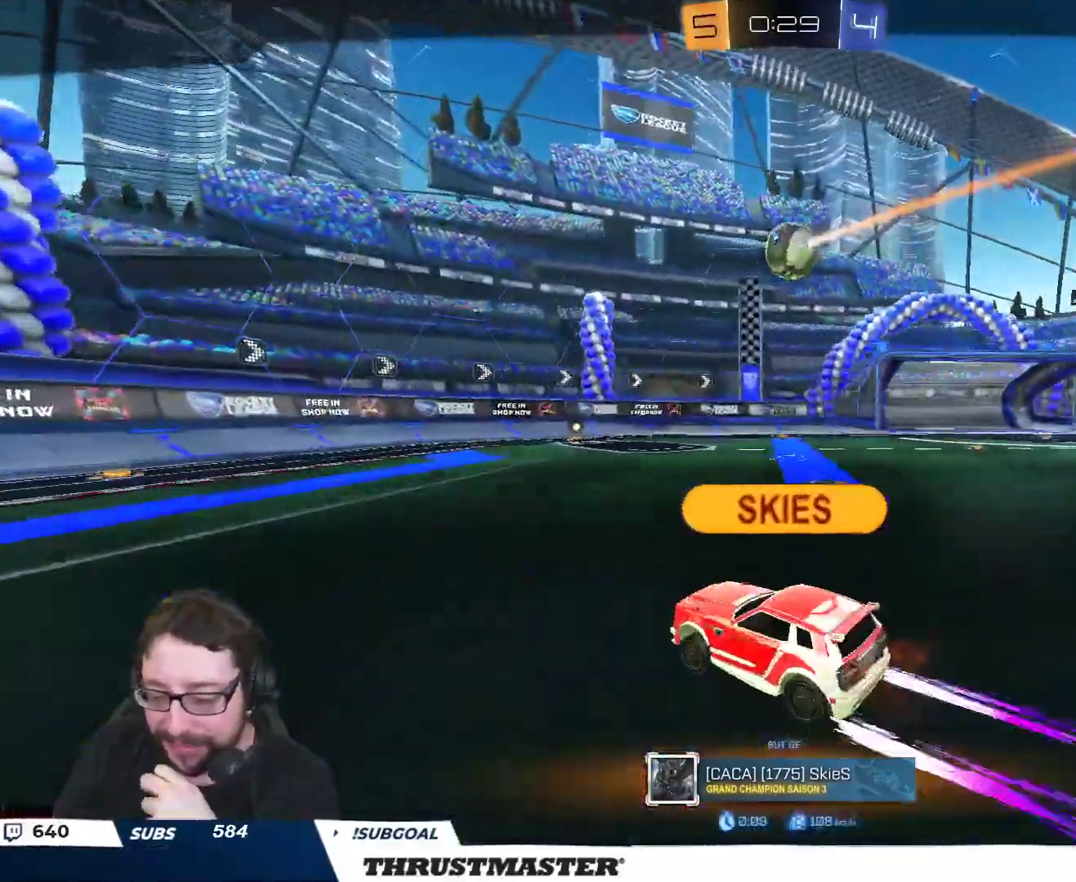
{"dt_ms": 1000, "buttons": [], "left_stick": "center", "right_stick": "center"}
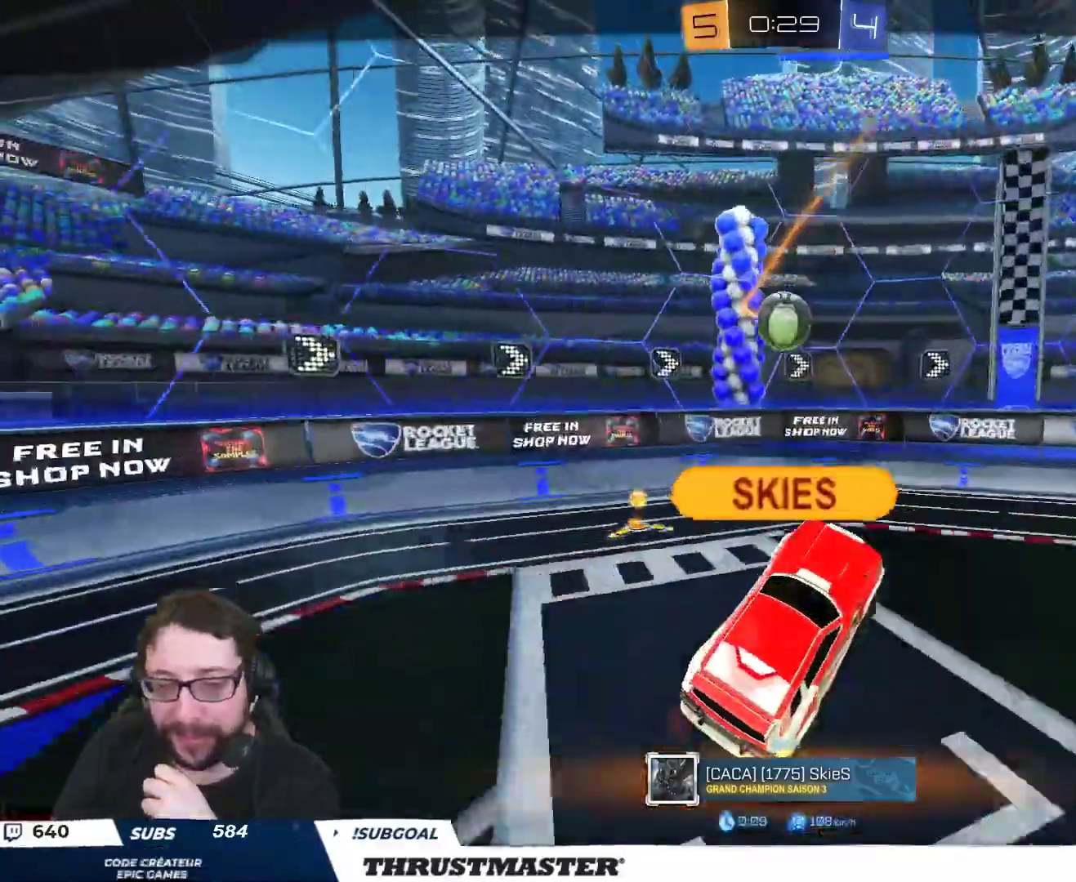
{"dt_ms": 500, "buttons": [], "left_stick": "center", "right_stick": "center", "events": []}
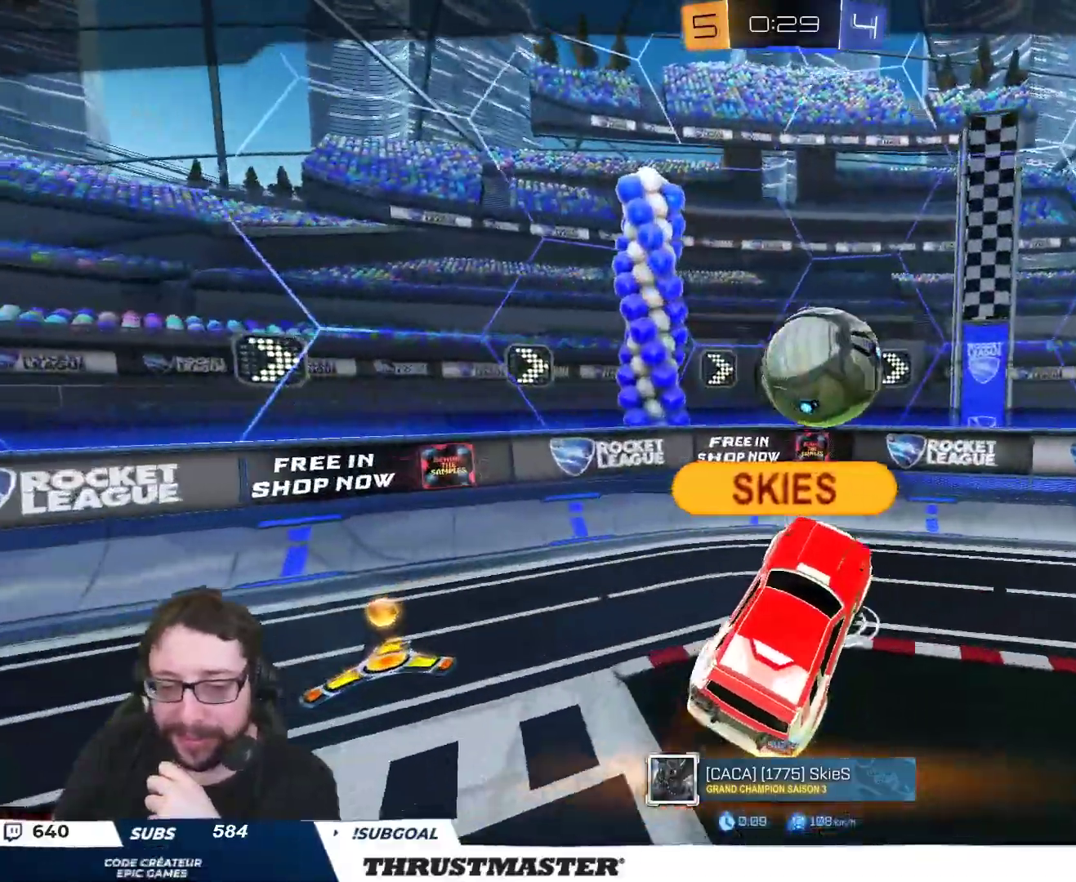
{"dt_ms": 500, "buttons": [], "left_stick": "center", "right_stick": "center", "events": []}
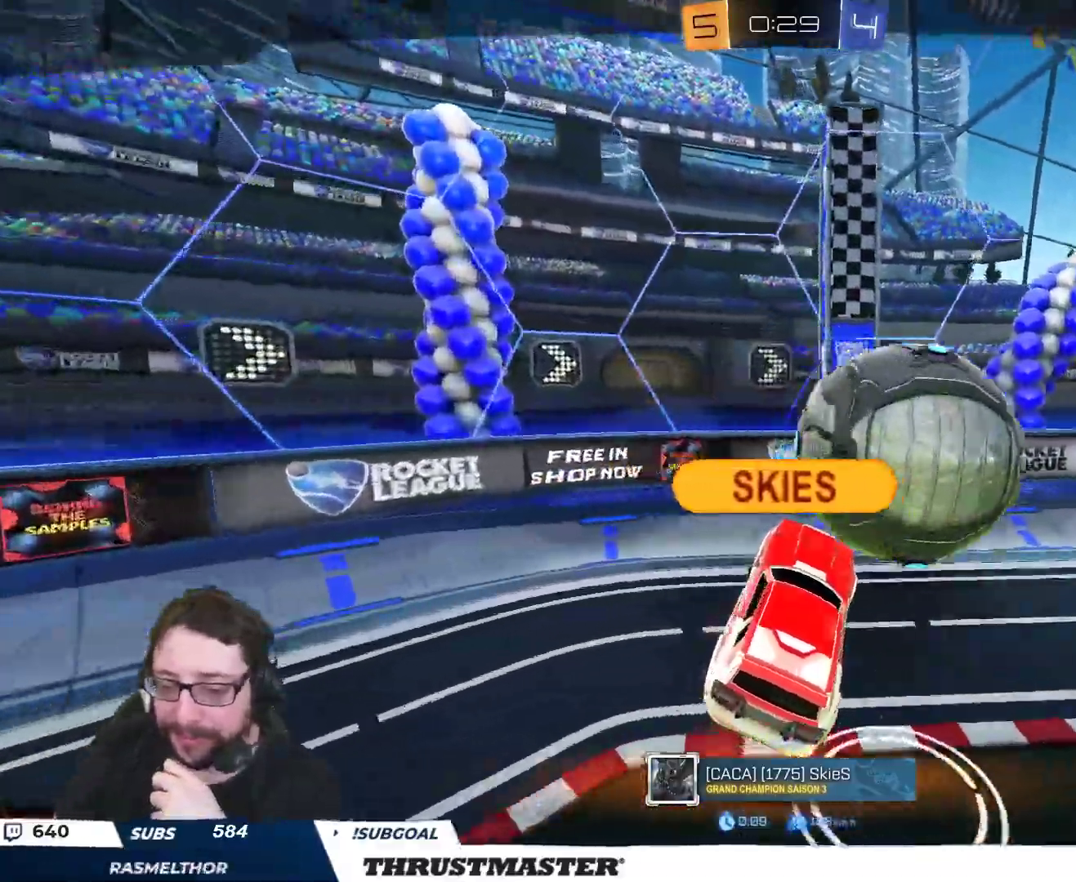
{"dt_ms": 500, "buttons": [], "left_stick": "center", "right_stick": "center", "events": []}
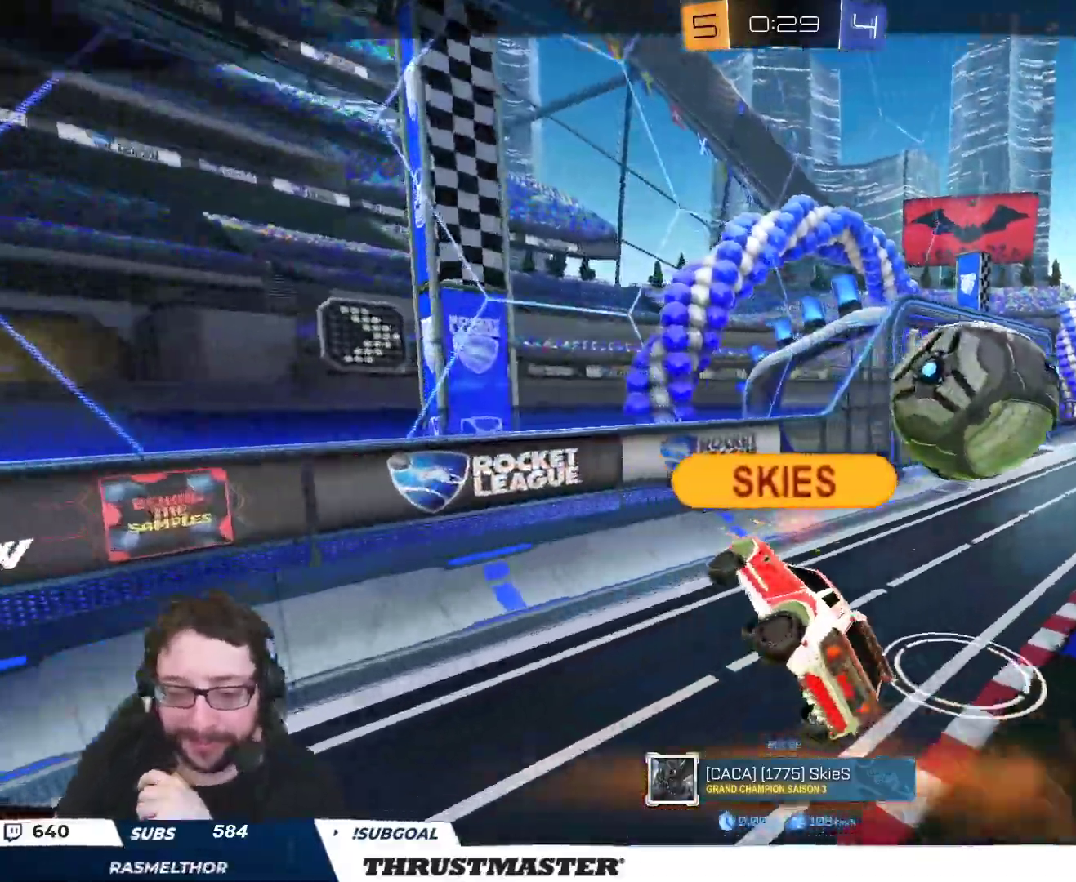
{"dt_ms": 500, "buttons": [], "left_stick": "center", "right_stick": "center", "events": []}
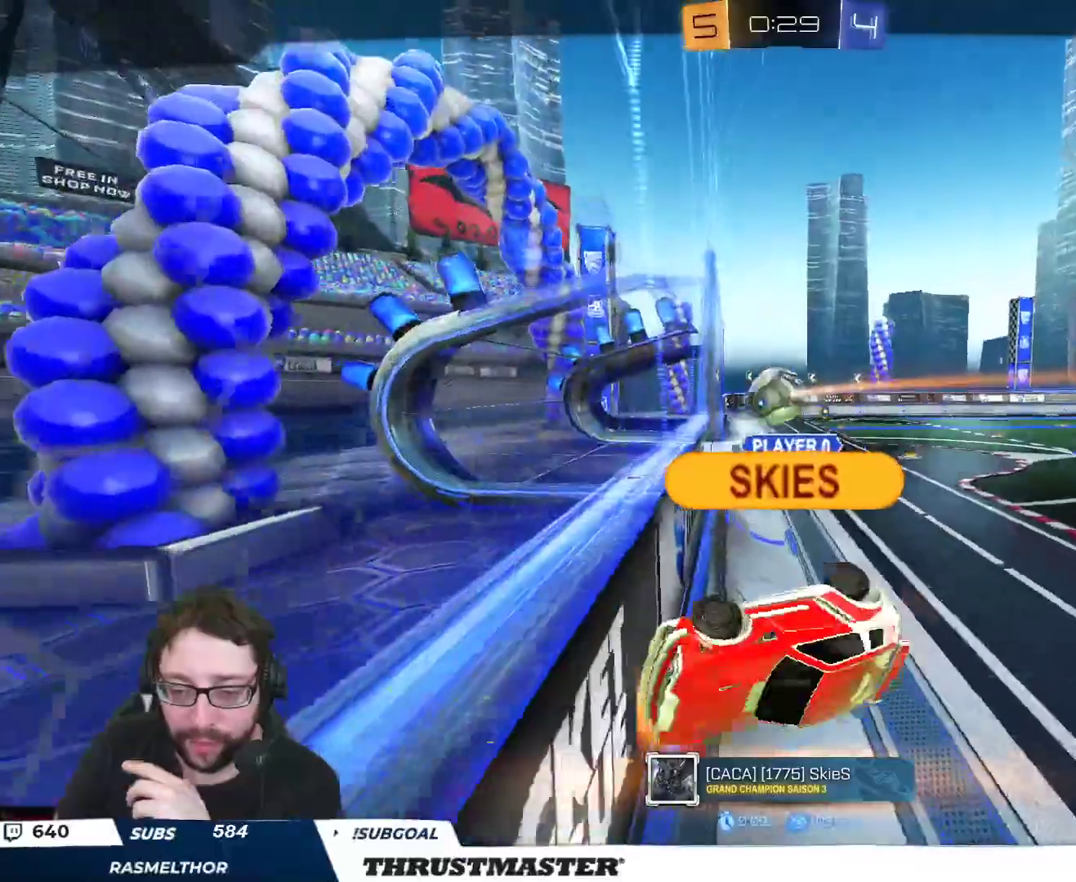
{"dt_ms": 500, "buttons": [], "left_stick": "center", "right_stick": "center", "events": []}
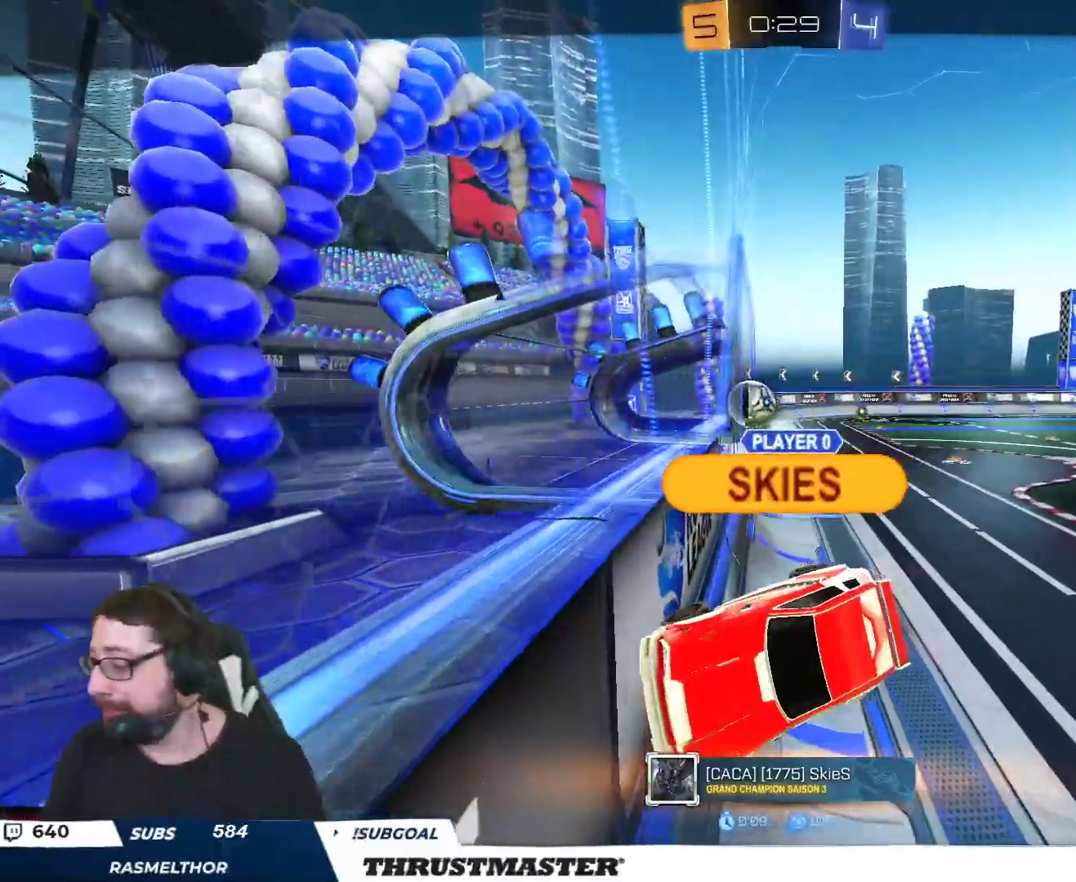
{"dt_ms": 500, "buttons": [], "left_stick": "center", "right_stick": "center", "events": []}
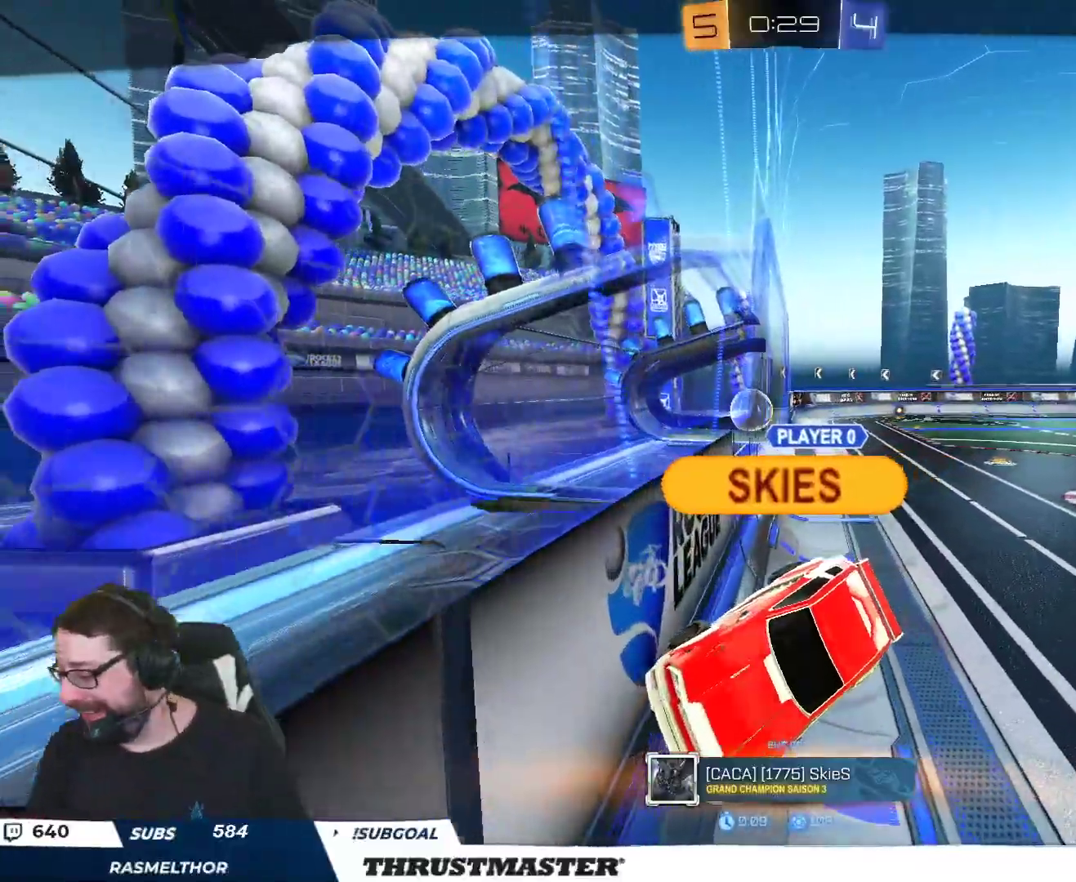
{"dt_ms": 500, "buttons": ["R2"], "left_stick": "center", "right_stick": "center", "events": [[500, "R2", "down"]]}
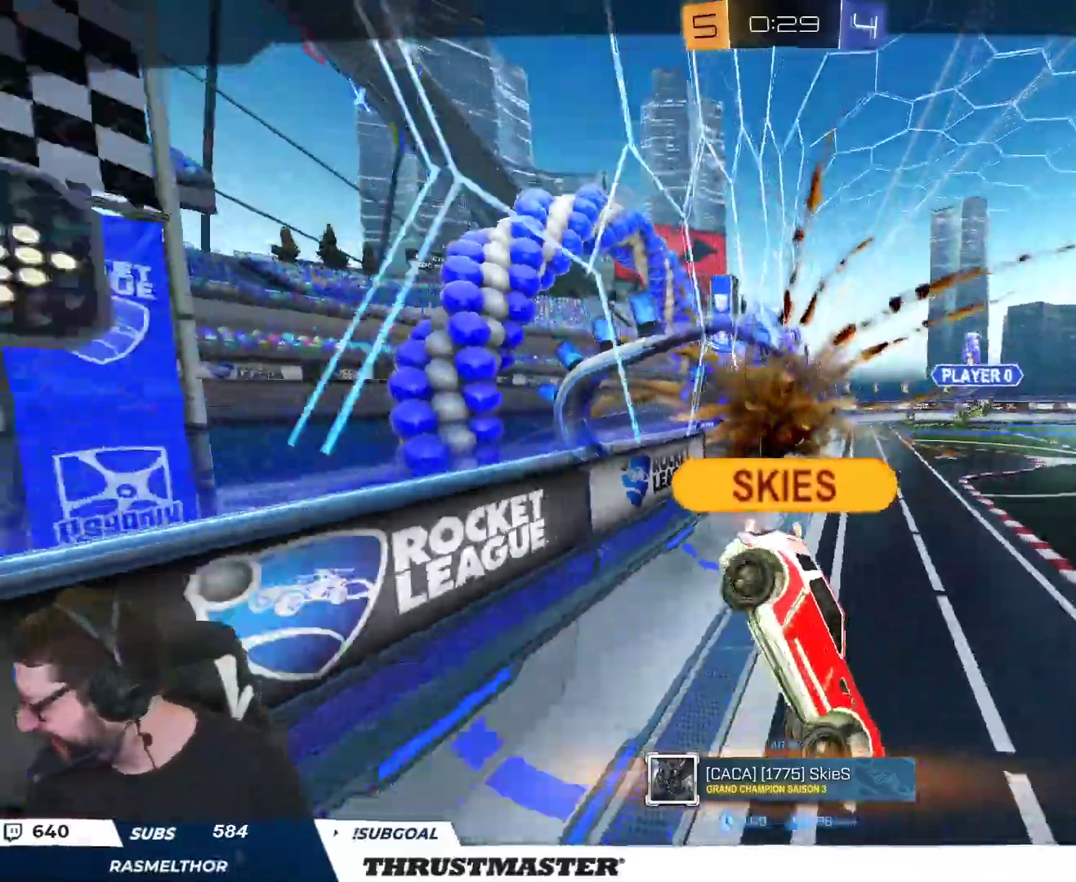
{"dt_ms": 500, "buttons": ["R2"], "left_stick": "center", "right_stick": "center", "events": [[283, "R2", "up"], [317, "A", "down"], [317, "R2", "down"], [383, "A", "up"]]}
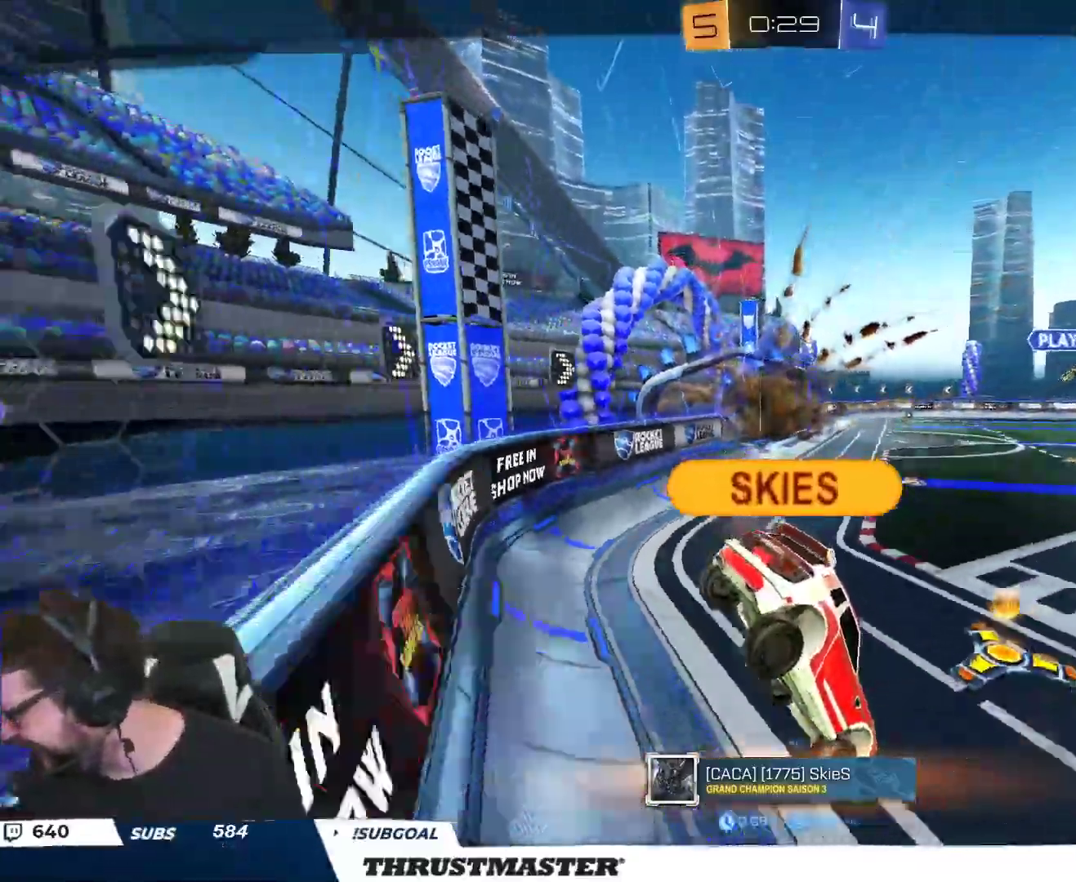
{"dt_ms": 500, "buttons": ["R2"], "left_stick": "left", "right_stick": "center", "events": [[17, "Y", "down"], [117, "Y", "up"], [117, "left_stick", "left"], [233, "left_stick", "center"], [283, "left_stick", "left"], [400, "right_stick", "right"], [450, "right_stick", "center"]]}
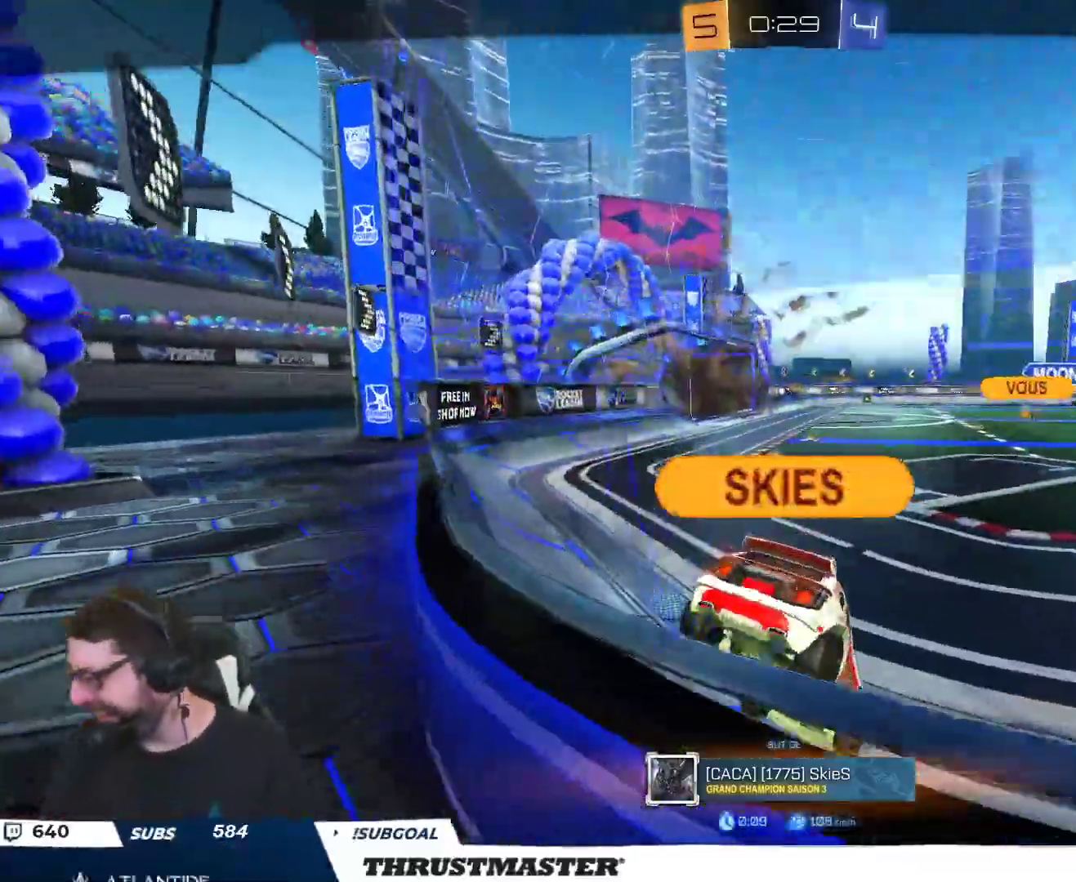
{"dt_ms": 500, "buttons": ["R2"], "left_stick": "center", "right_stick": "center", "events": [[133, "left_stick", "center"], [150, "Y", "down"], [250, "Y", "up"]]}
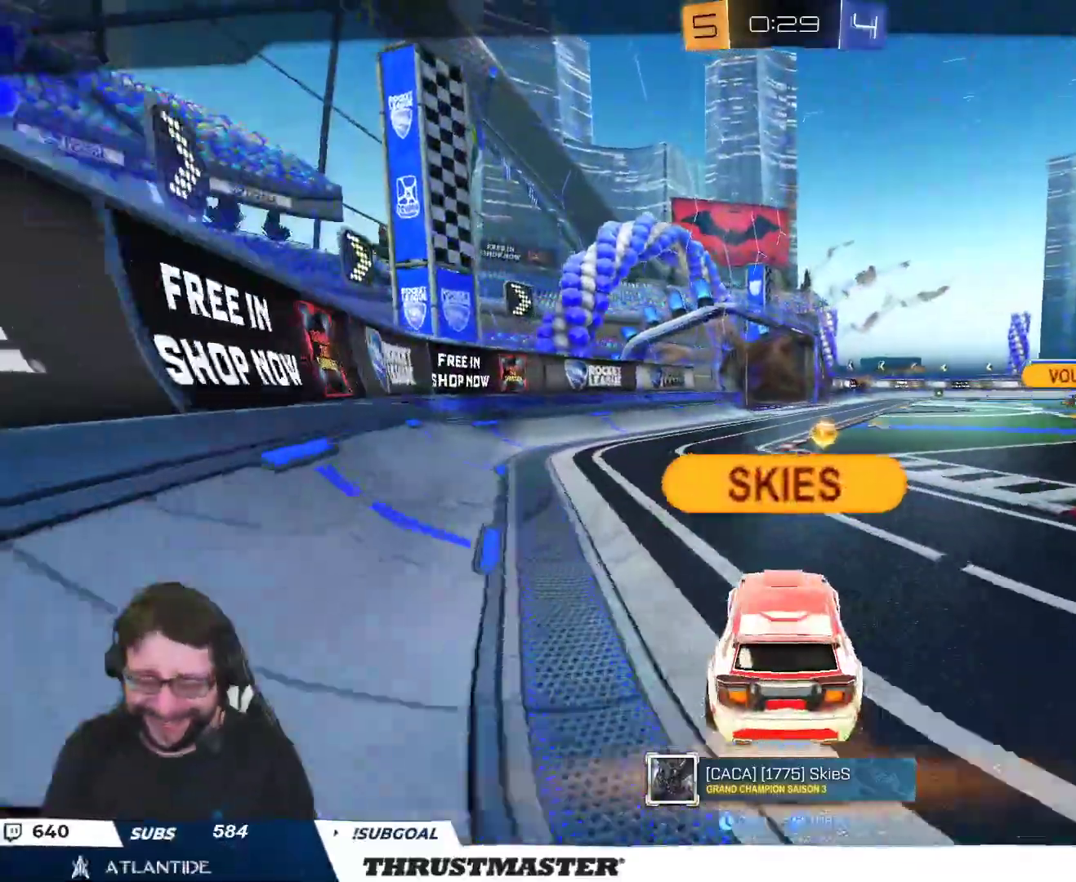
{"dt_ms": 500, "buttons": ["R2"], "left_stick": "center", "right_stick": "center", "events": [[283, "Y", "down"], [367, "Y", "up"]]}
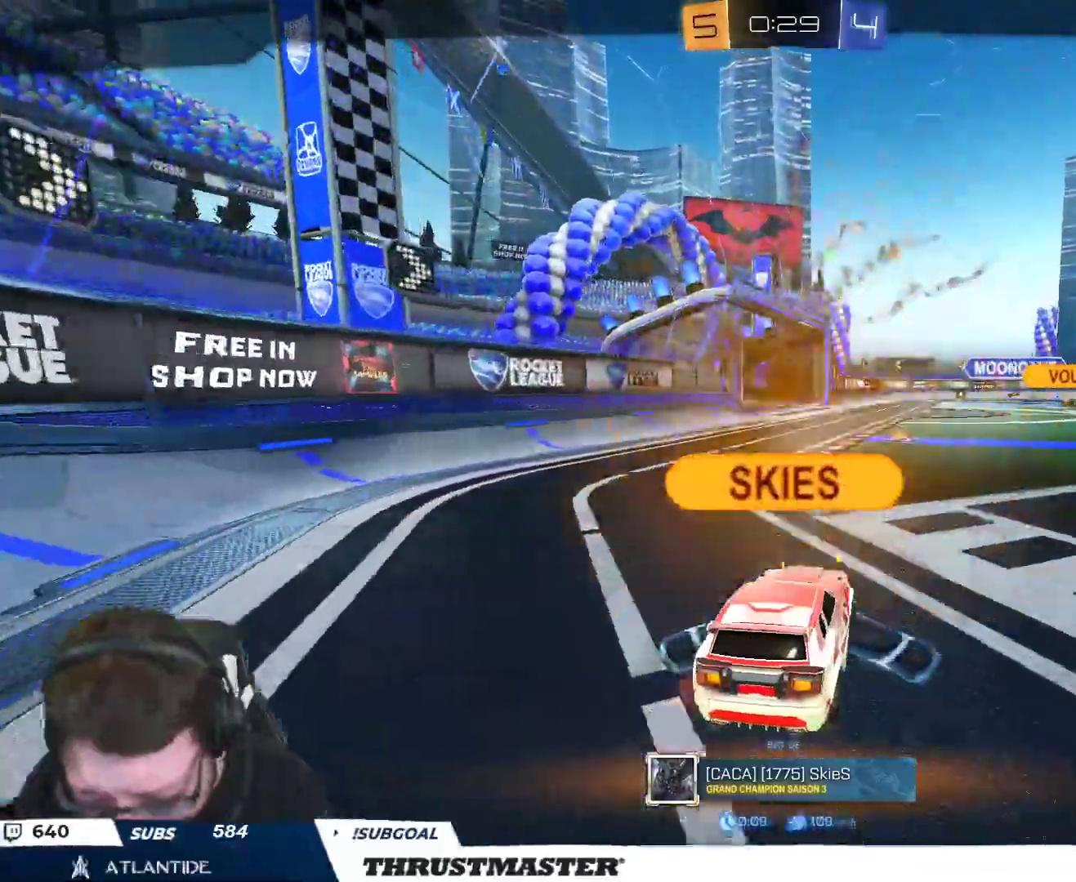
{"dt_ms": 500, "buttons": ["R2"], "left_stick": "center", "right_stick": "center", "events": []}
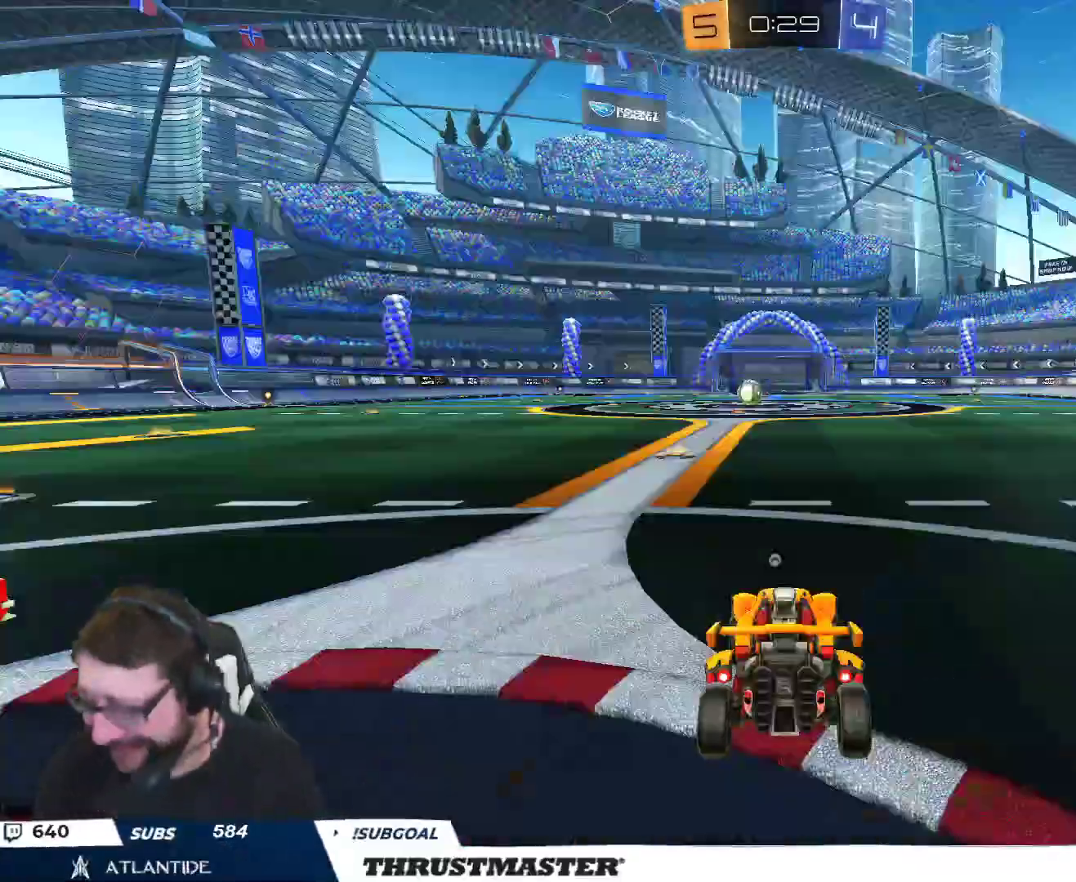
{"dt_ms": 500, "buttons": ["R2"], "left_stick": "center", "right_stick": "center", "events": []}
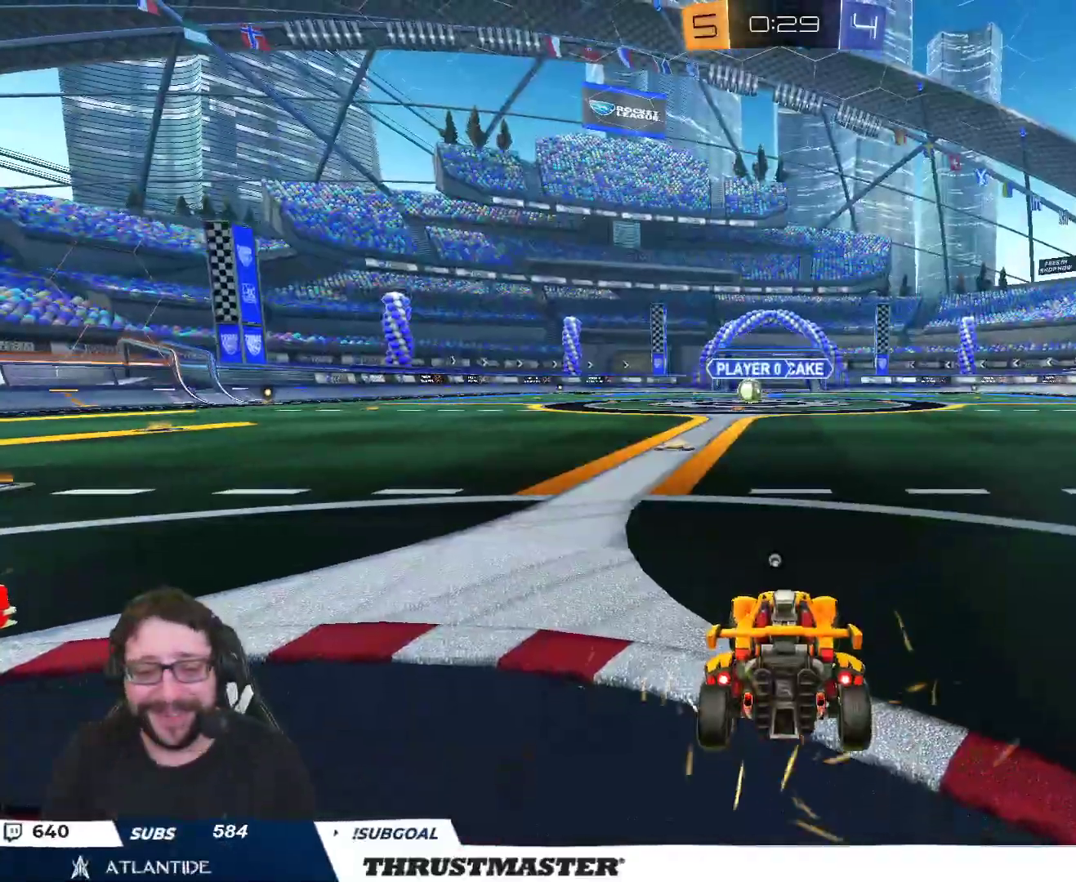
{"dt_ms": 500, "buttons": ["R2"], "left_stick": "left", "right_stick": "left", "events": [[33, "B", "down"], [33, "Y", "down"], [117, "B", "up"], [133, "Y", "up"], [367, "right_stick", "left"], [400, "left_stick", "left"]]}
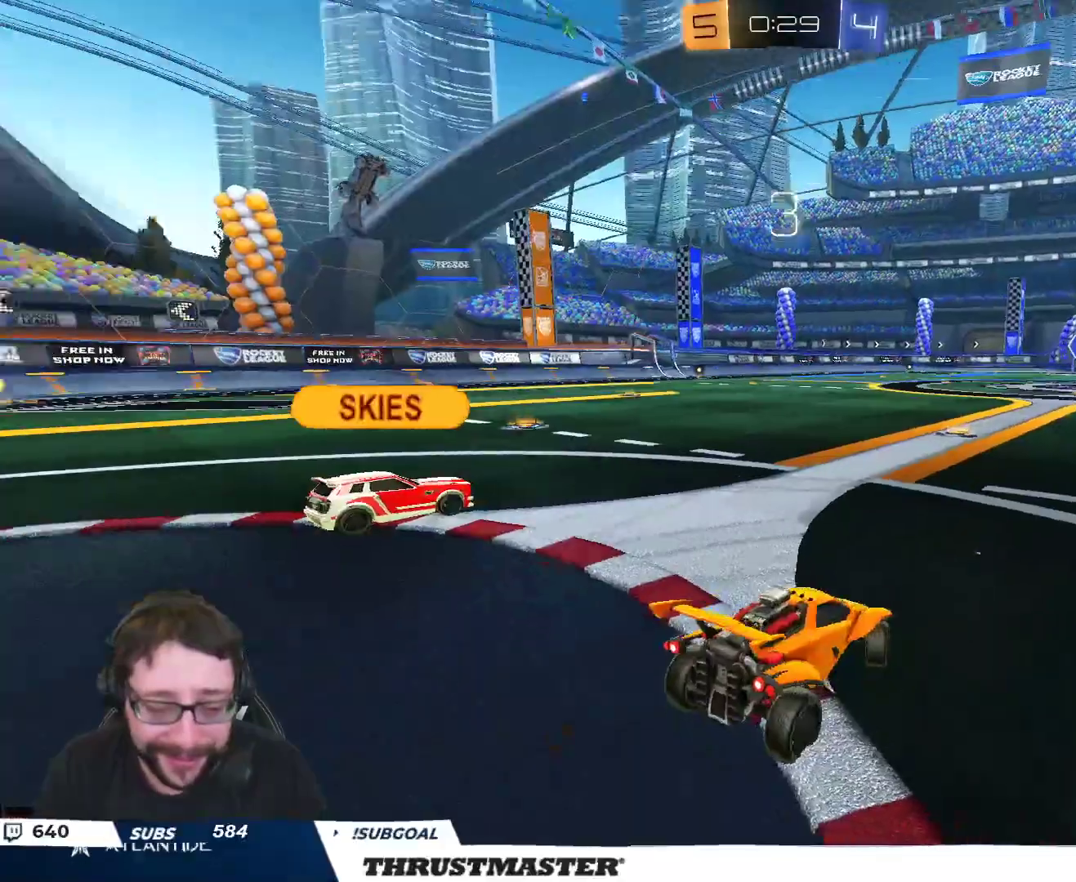
{"dt_ms": 500, "buttons": ["B", "R2"], "left_stick": "center", "right_stick": "center", "events": [[33, "right_stick", "center"], [150, "B", "down"], [500, "left_stick", "center"]]}
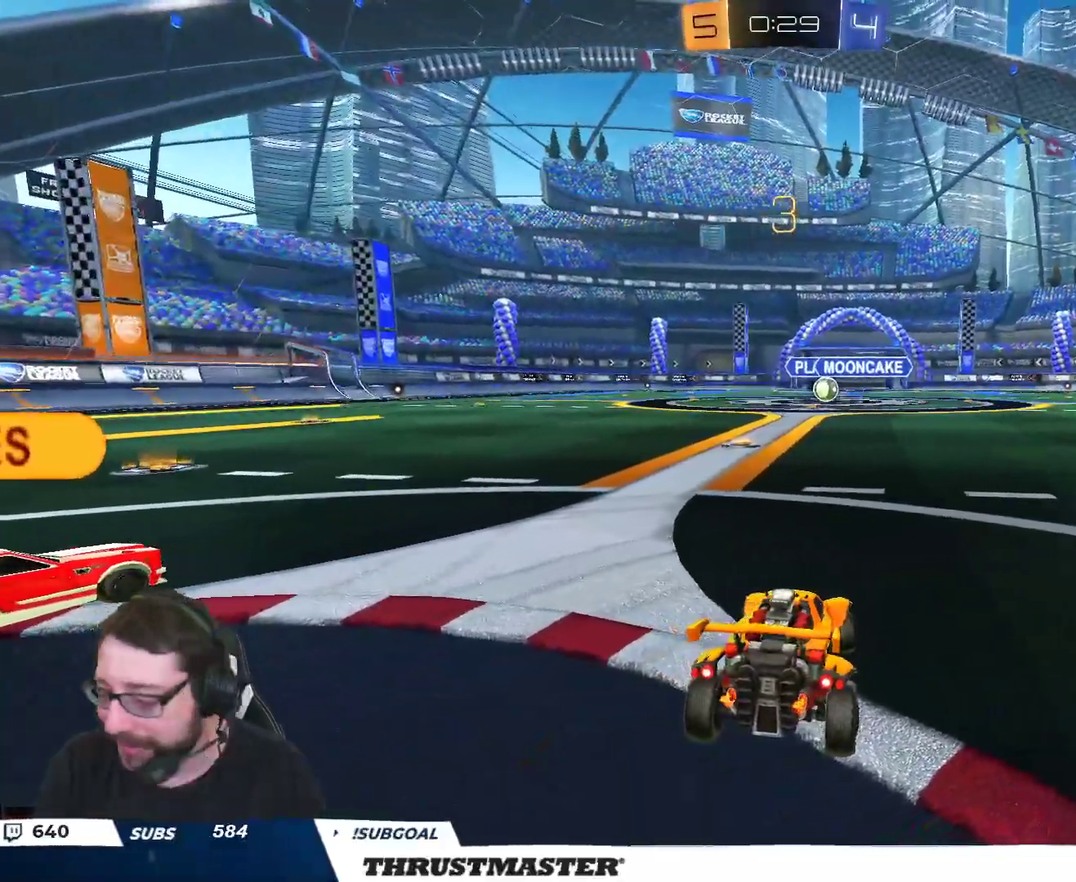
{"dt_ms": 500, "buttons": ["B", "R2"], "left_stick": "center", "right_stick": "center", "events": [[50, "left_stick", "left"], [400, "left_stick", "center"]]}
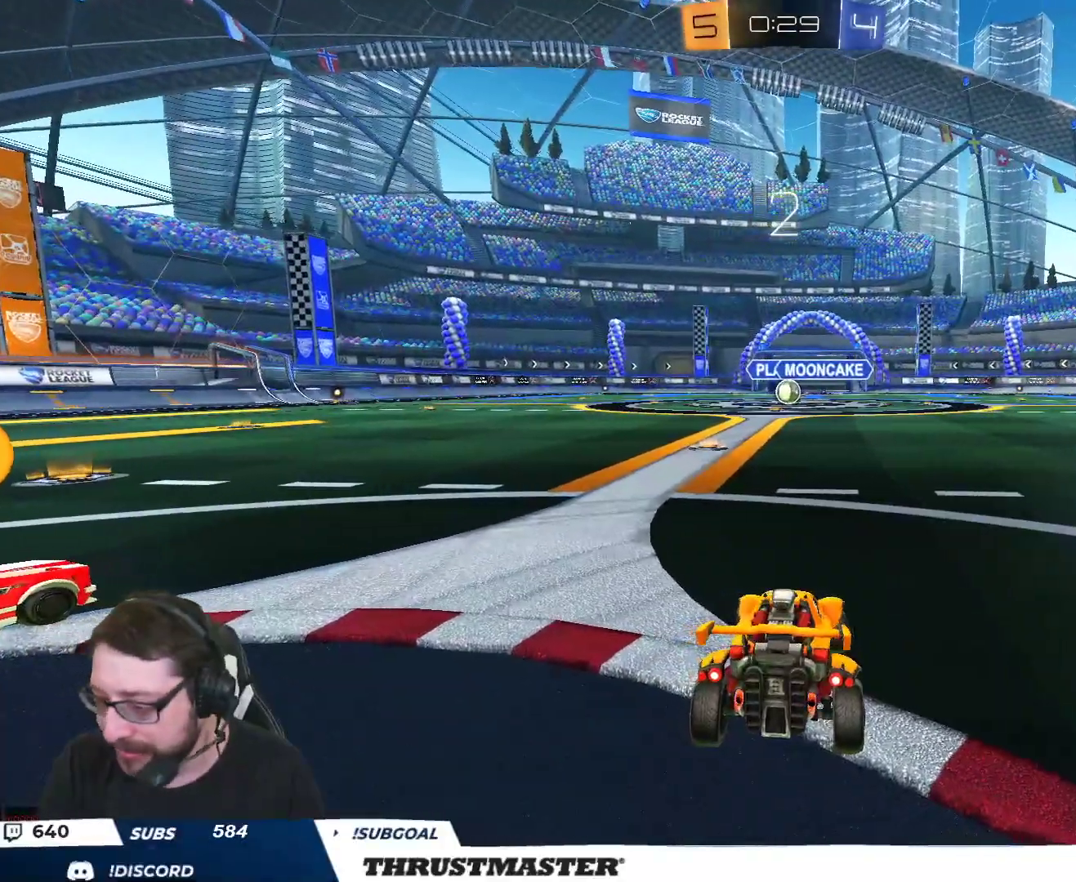
{"dt_ms": 500, "buttons": ["B", "R2"], "left_stick": "center", "right_stick": "center", "events": []}
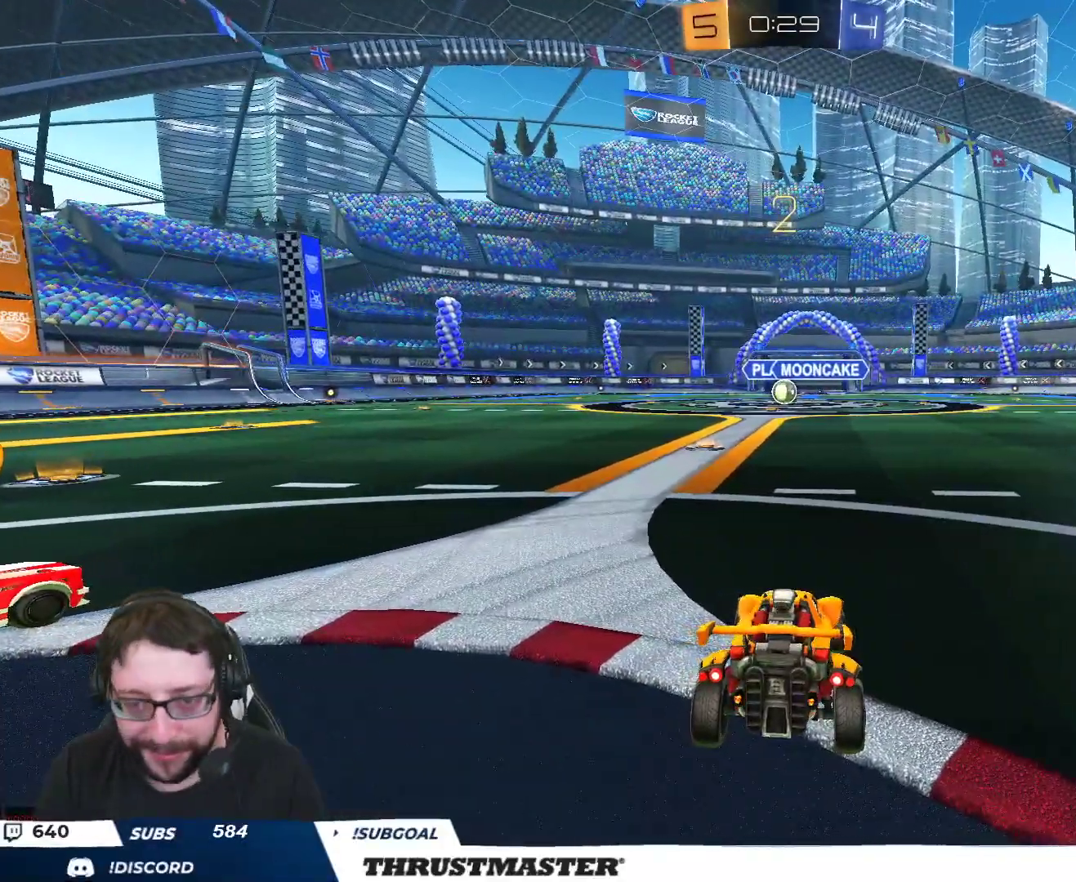
{"dt_ms": 500, "buttons": ["B", "R2"], "left_stick": "center", "right_stick": "center", "events": []}
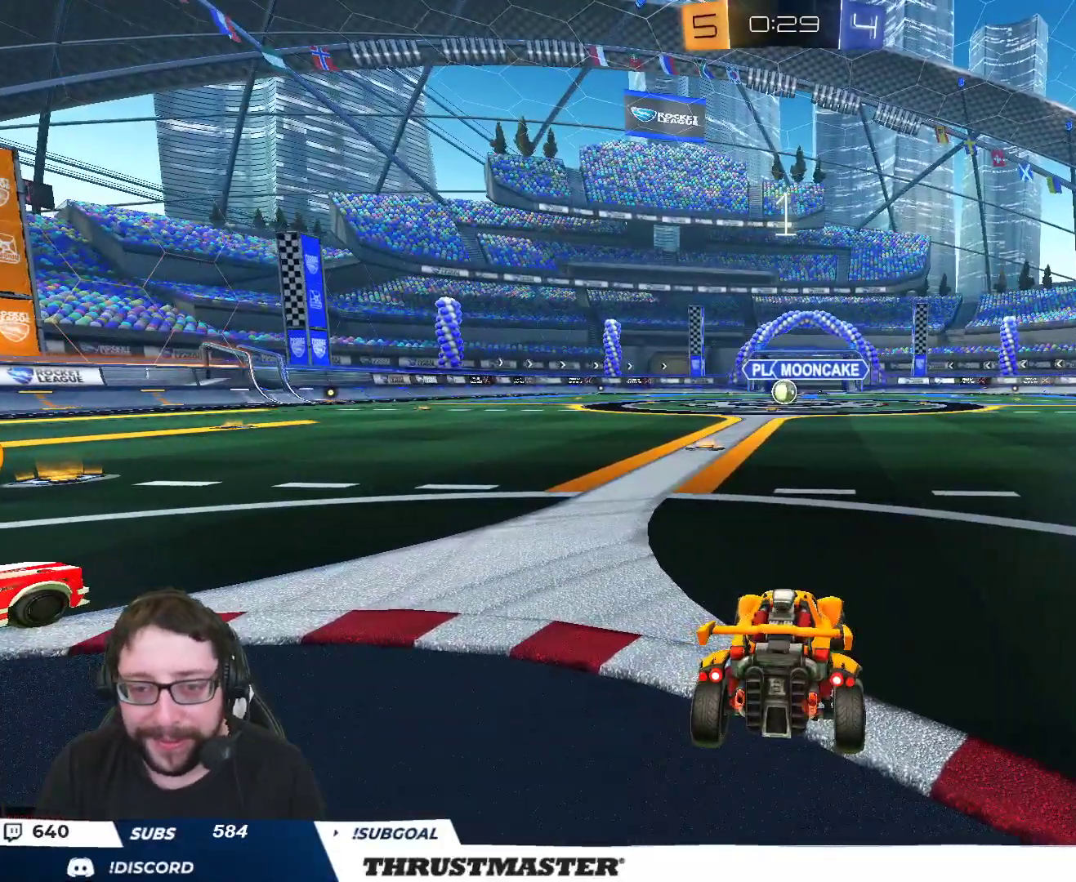
{"dt_ms": 500, "buttons": ["B", "R2"], "left_stick": "center", "right_stick": "center", "events": []}
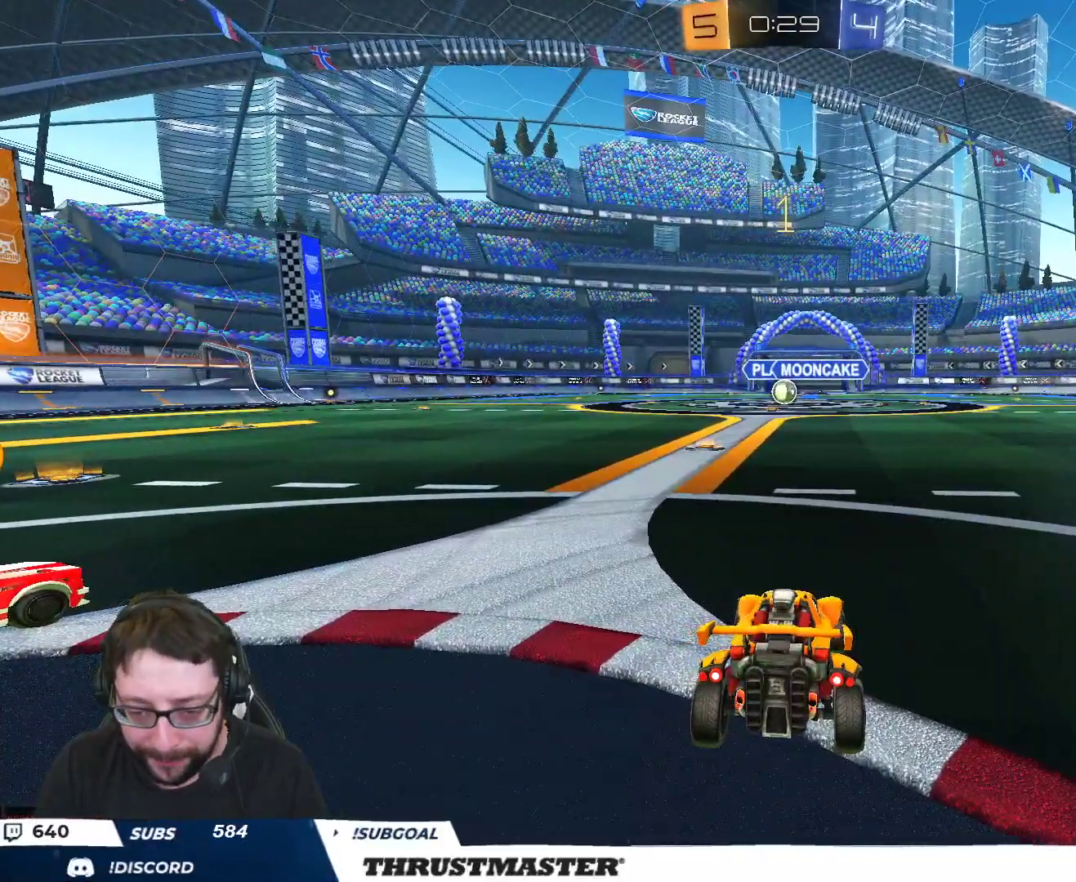
{"dt_ms": 500, "buttons": ["B", "R2"], "left_stick": "up-left", "right_stick": "center", "events": [[383, "left_stick", "up-left"]]}
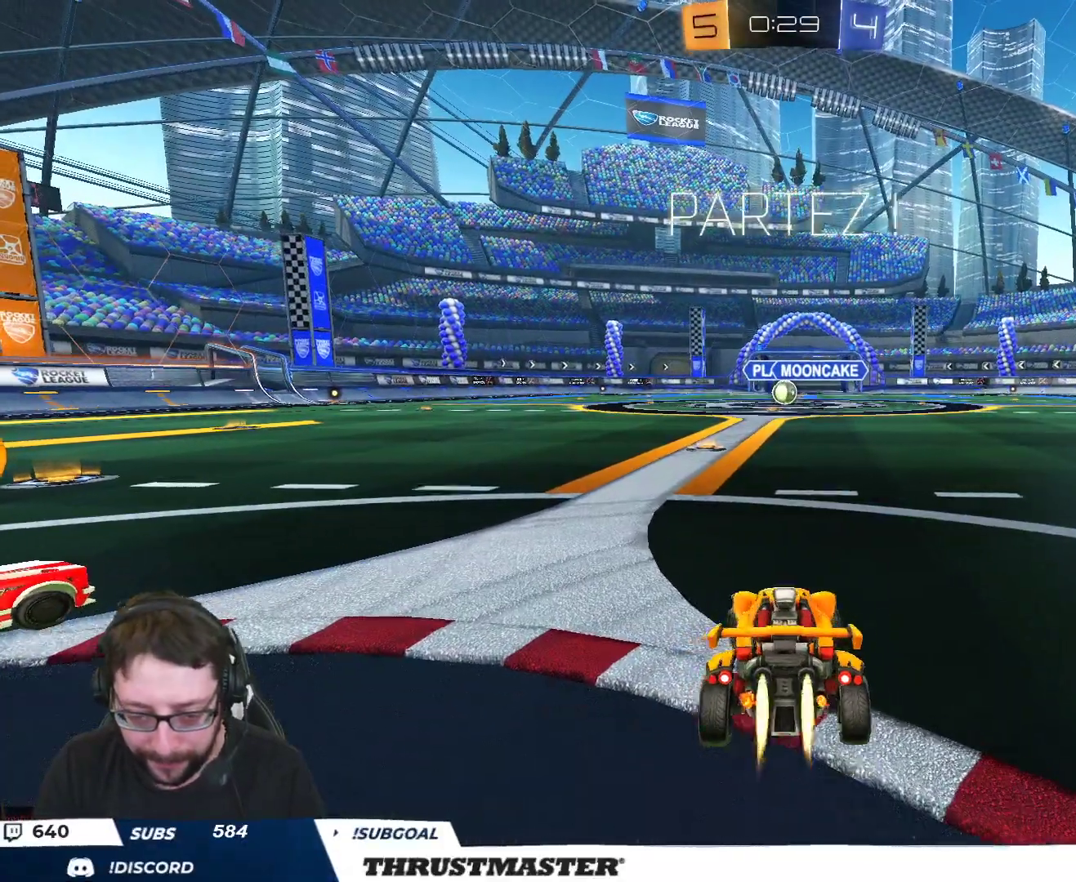
{"dt_ms": 500, "buttons": ["A", "B", "R2"], "left_stick": "center", "right_stick": "center", "events": [[100, "left_stick", "center"], [500, "A", "down"]]}
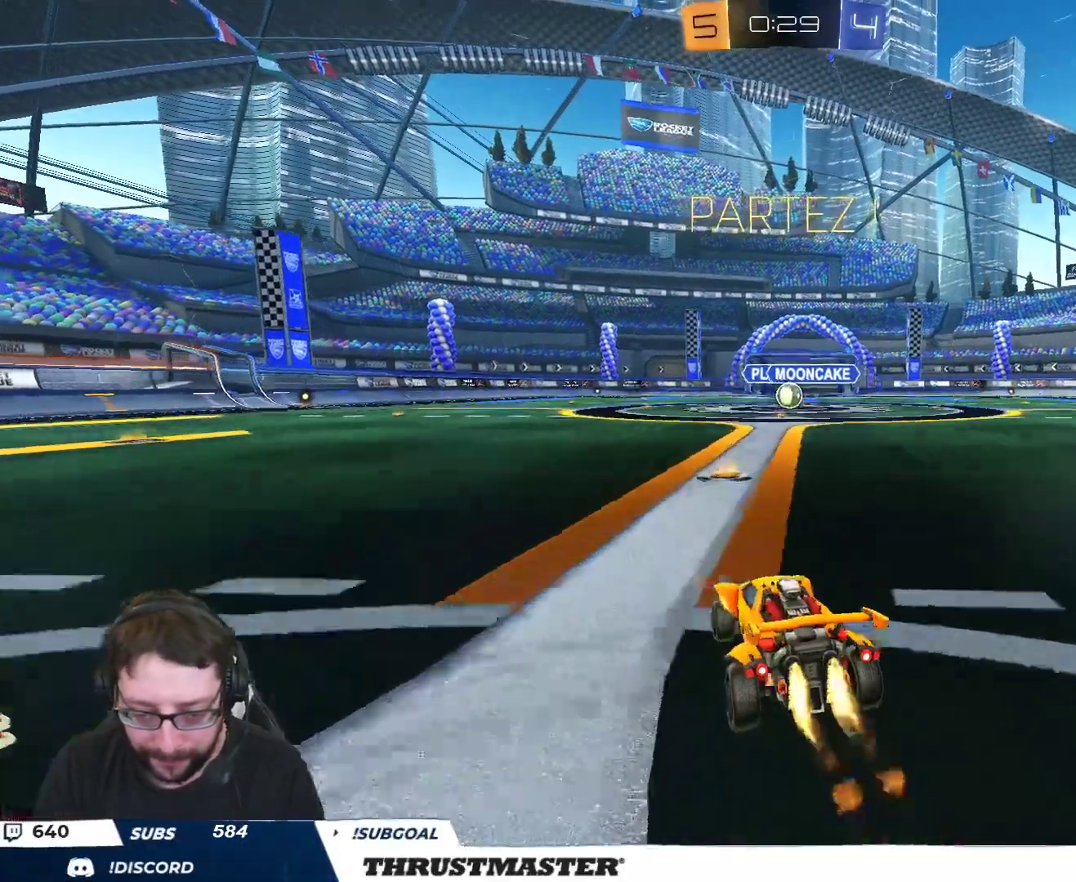
{"dt_ms": 500, "buttons": ["B", "L2", "R2"], "left_stick": "right", "right_stick": "center", "events": [[33, "left_stick", "left"], [100, "A", "up"], [100, "left_stick", "right"], [117, "L2", "down"], [167, "A", "down"], [250, "A", "up"], [300, "Y", "down"], [400, "Y", "up"]]}
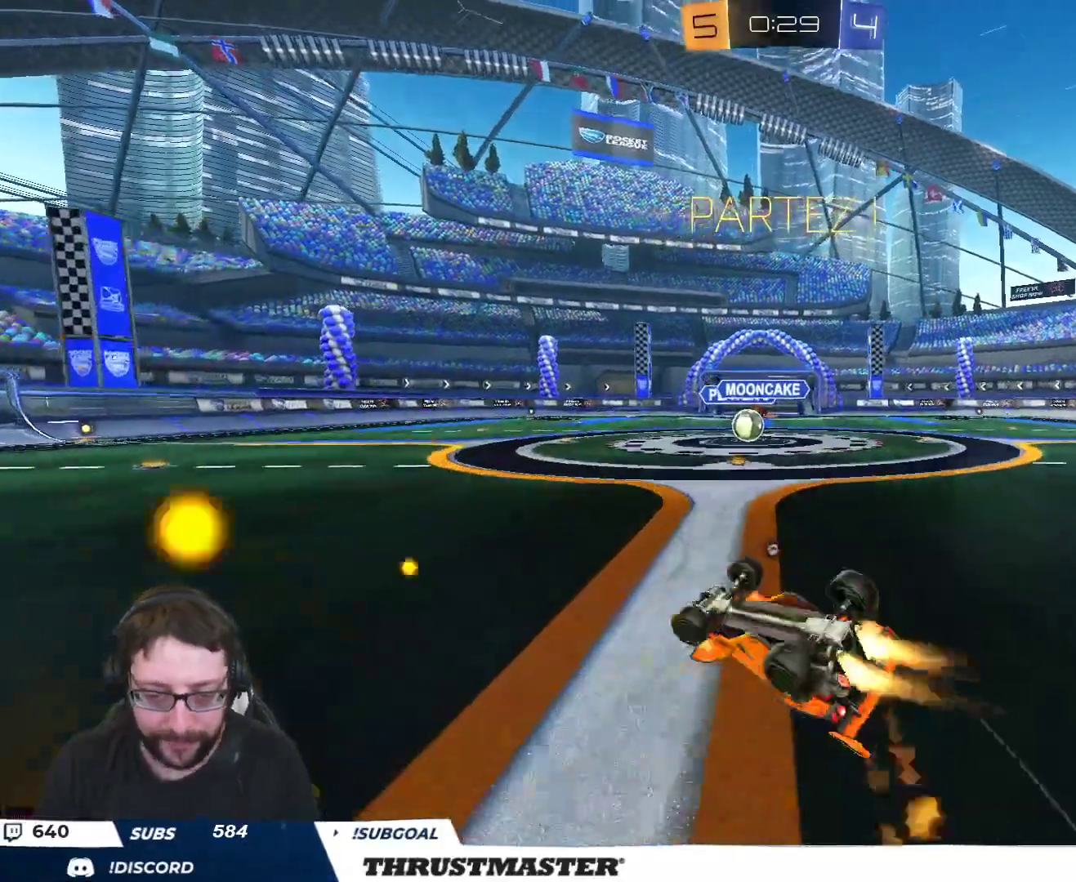
{"dt_ms": 500, "buttons": ["R2"], "left_stick": "center", "right_stick": "center", "events": [[100, "Y", "down"], [117, "L2", "up"], [233, "Y", "up"], [383, "B", "up"], [383, "left_stick", "center"]]}
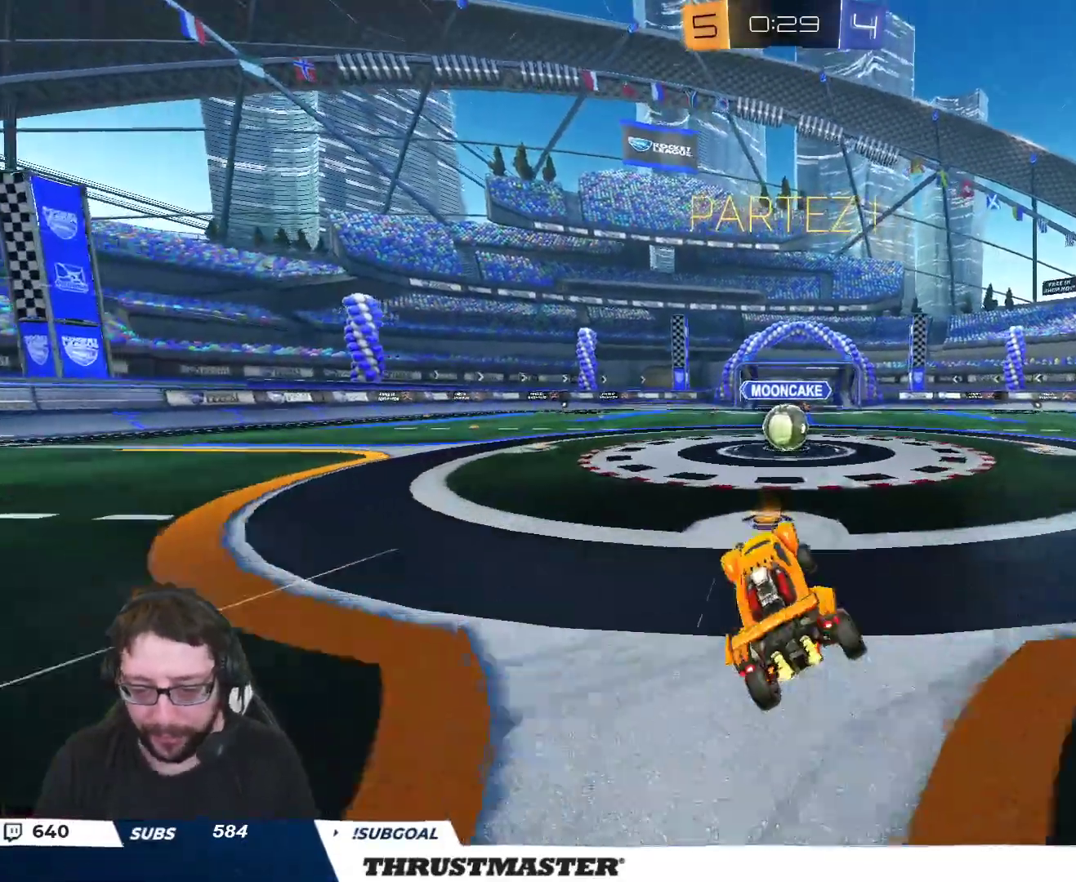
{"dt_ms": 500, "buttons": ["B", "R2"], "left_stick": "down-right", "right_stick": "center", "events": [[350, "left_stick", "right"], [383, "A", "down"], [383, "B", "down"], [417, "left_stick", "down-right"], [500, "A", "up"]]}
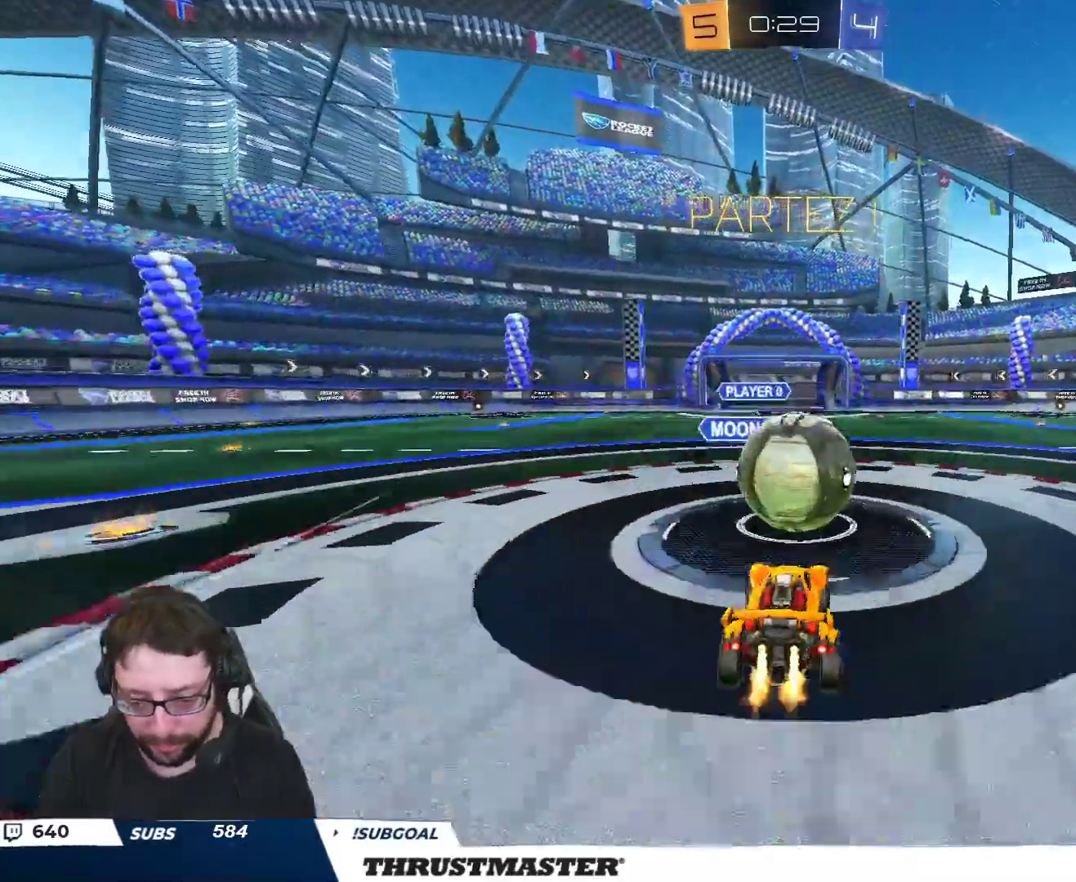
{"dt_ms": 500, "buttons": ["B", "L2", "R2"], "left_stick": "down-right", "right_stick": "center", "events": [[17, "B", "up"], [17, "L2", "down"], [33, "left_stick", "right"], [67, "B", "down"], [83, "A", "down"], [150, "A", "up"], [200, "A", "down"], [233, "left_stick", "down-right"], [283, "A", "up"], [333, "Y", "down"], [500, "Y", "up"]]}